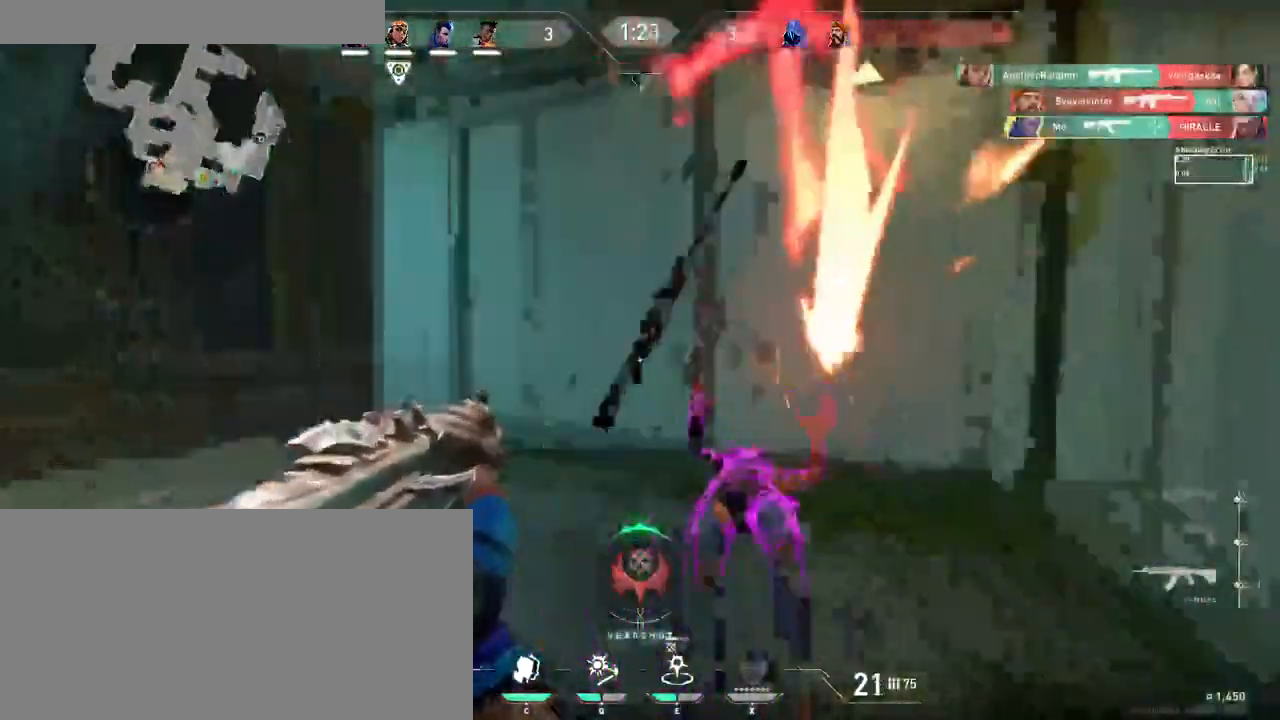
Gameplay with keyboard and mouse; each line is a JSON object with the keys and mouse buttons held at the frame after it. "events" lists presses ("down") and releases ("up") of "a", "ctrl", "d", "e", "f", "q", "r", "s", "shift", "space", "tab", "w", "mouse_left", "mouse_wheel", "mouse_right", "mouse_mb4" and "mouse_mb5" between this image and that frame as [ms after this image, input, new state], when the widget could be followed in between. "mouse_left", "mouse_wheel", "mouse_right", "mouse_mb4", "mouse_mb5" = the "left", "wheel", "right", "mb4", "mb5" buttons of the "mouse" list. No other keys are recorded. Fast repeated clicks can show as one long hold. "wheel" means that the mouse wheel is clicked or scrolled. Mouse movement is not recorded.
{"keys": ["d", "w"], "mouse": [], "events": [[50, "s", "up"], [66, "d", "down"], [133, "w", "down"], [316, "d", "up"], [416, "d", "down"]]}
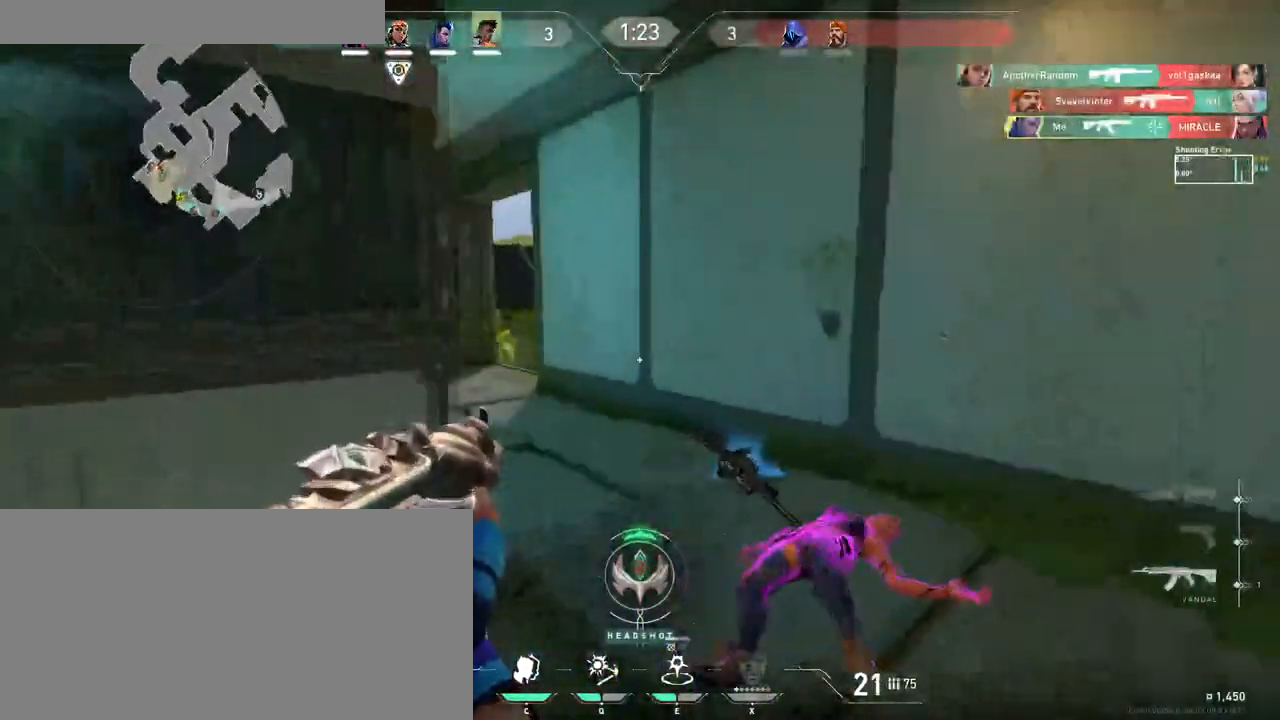
{"keys": ["a", "f", "s"], "mouse": [], "events": [[83, "d", "up"], [400, "f", "down"], [450, "w", "up"], [466, "s", "down"], [483, "a", "down"]]}
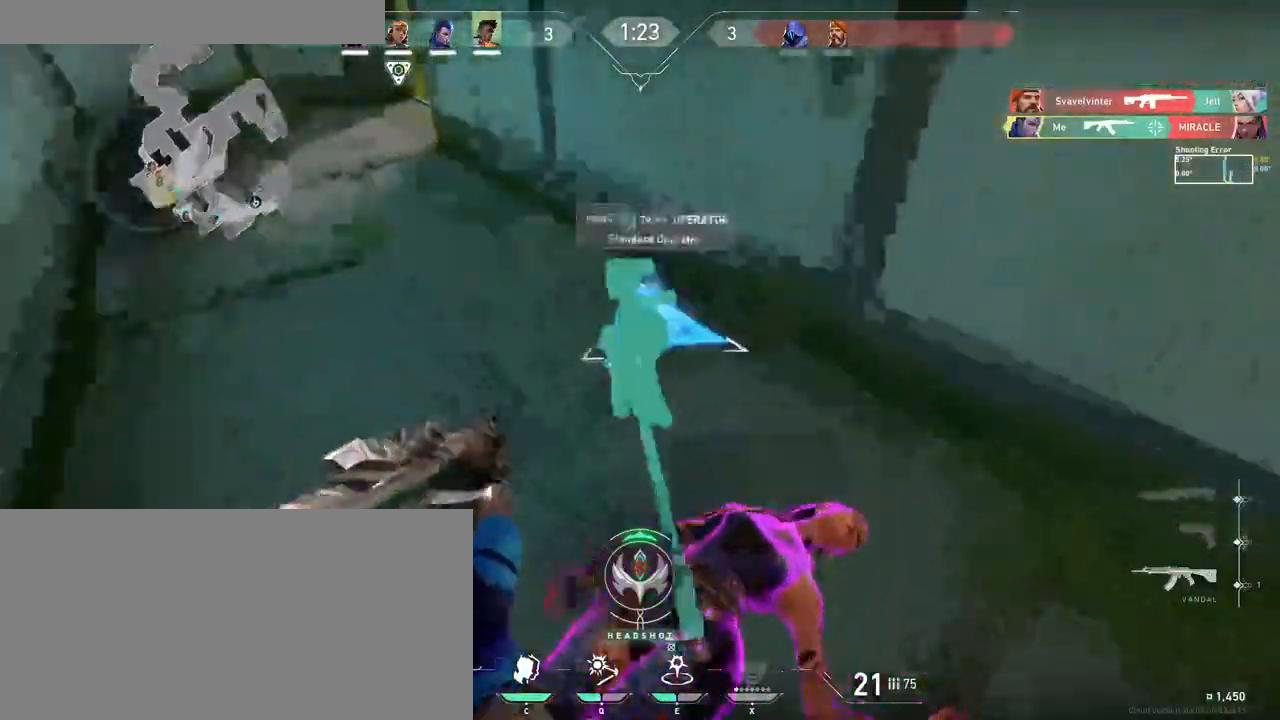
{"keys": ["d"], "mouse": [], "events": [[33, "f", "up"], [166, "a", "up"], [350, "d", "down"], [466, "s", "up"]]}
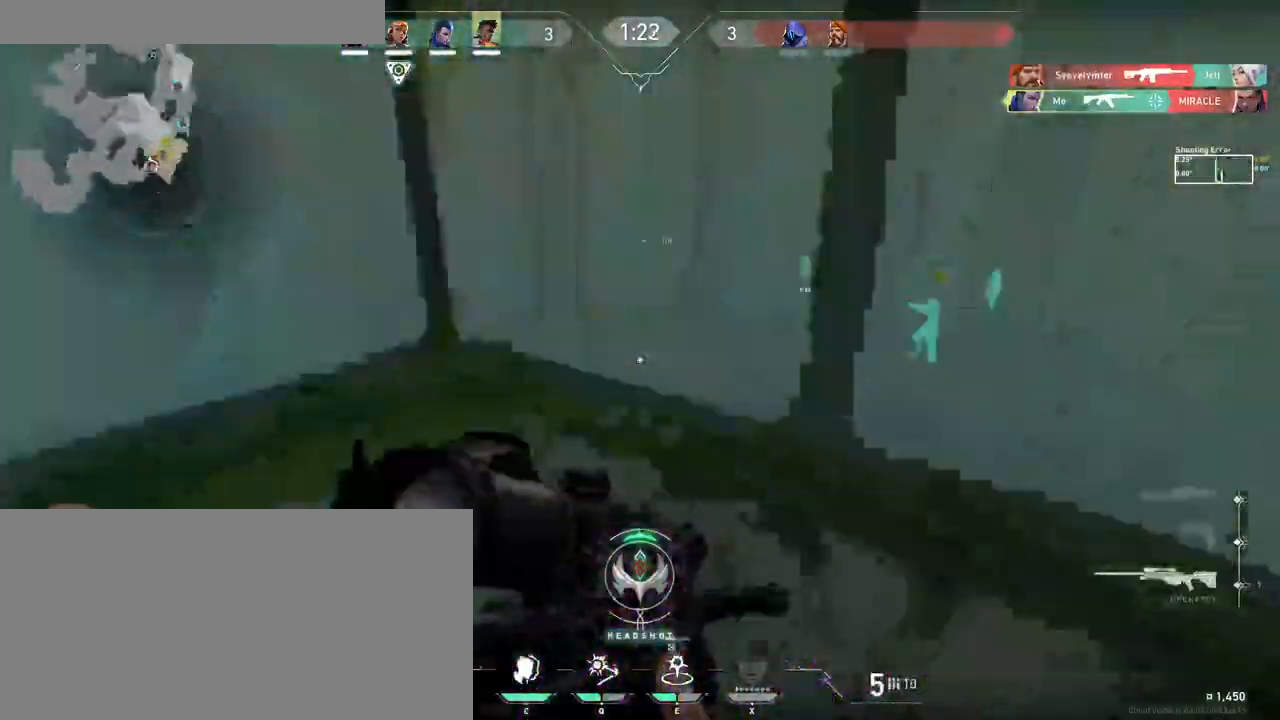
{"keys": ["d", "w"], "mouse": [], "events": [[116, "w", "down"]]}
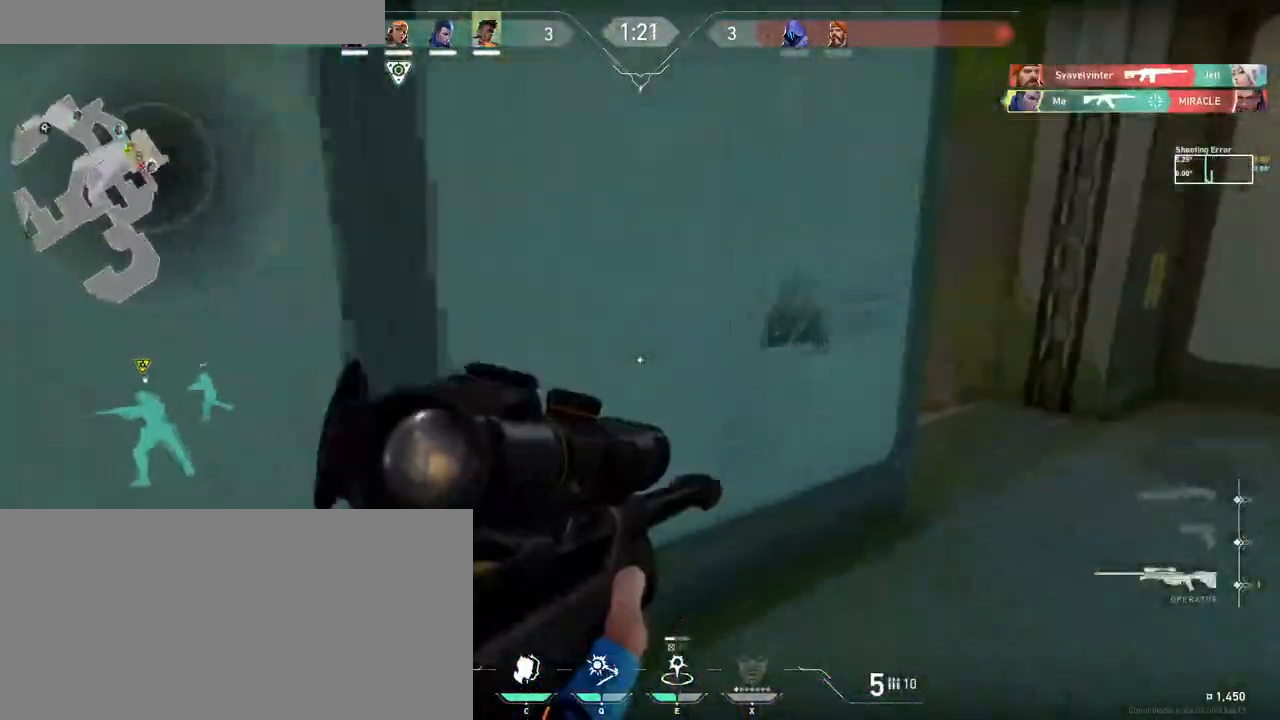
{"keys": ["d"], "mouse": [], "events": [[433, "w", "up"]]}
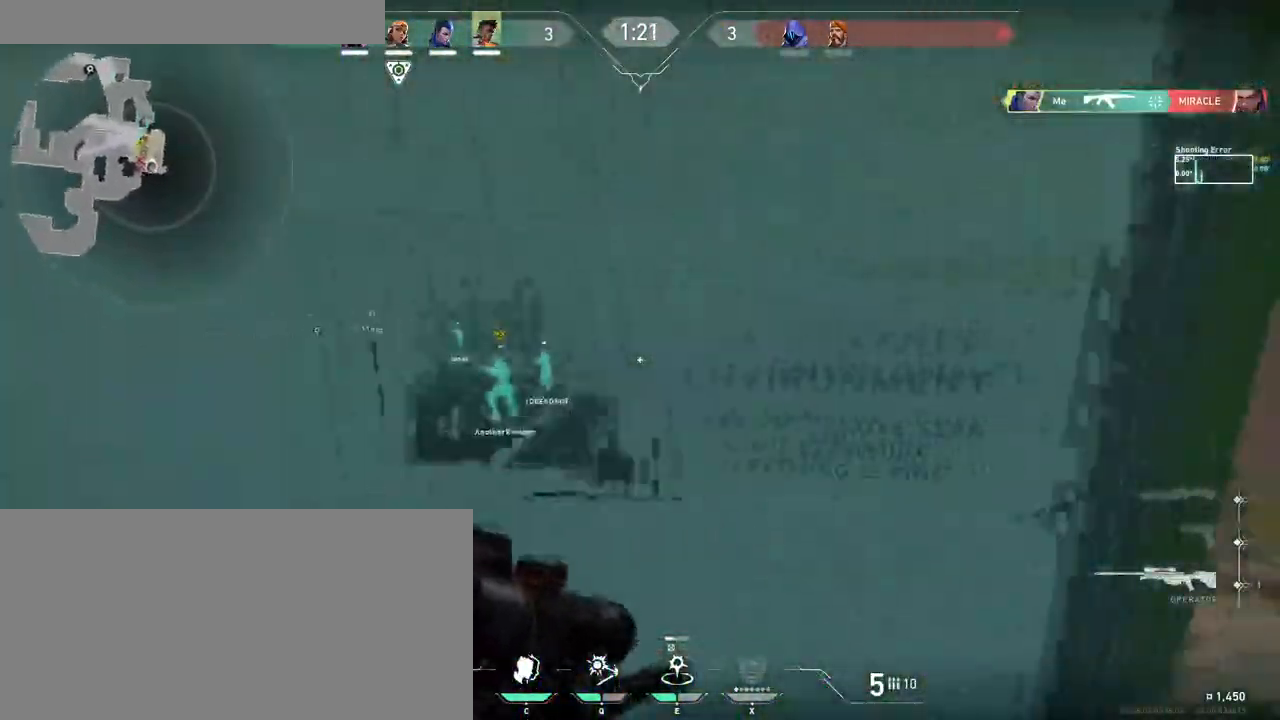
{"keys": ["d", "w"], "mouse": [], "events": [[183, "w", "down"]]}
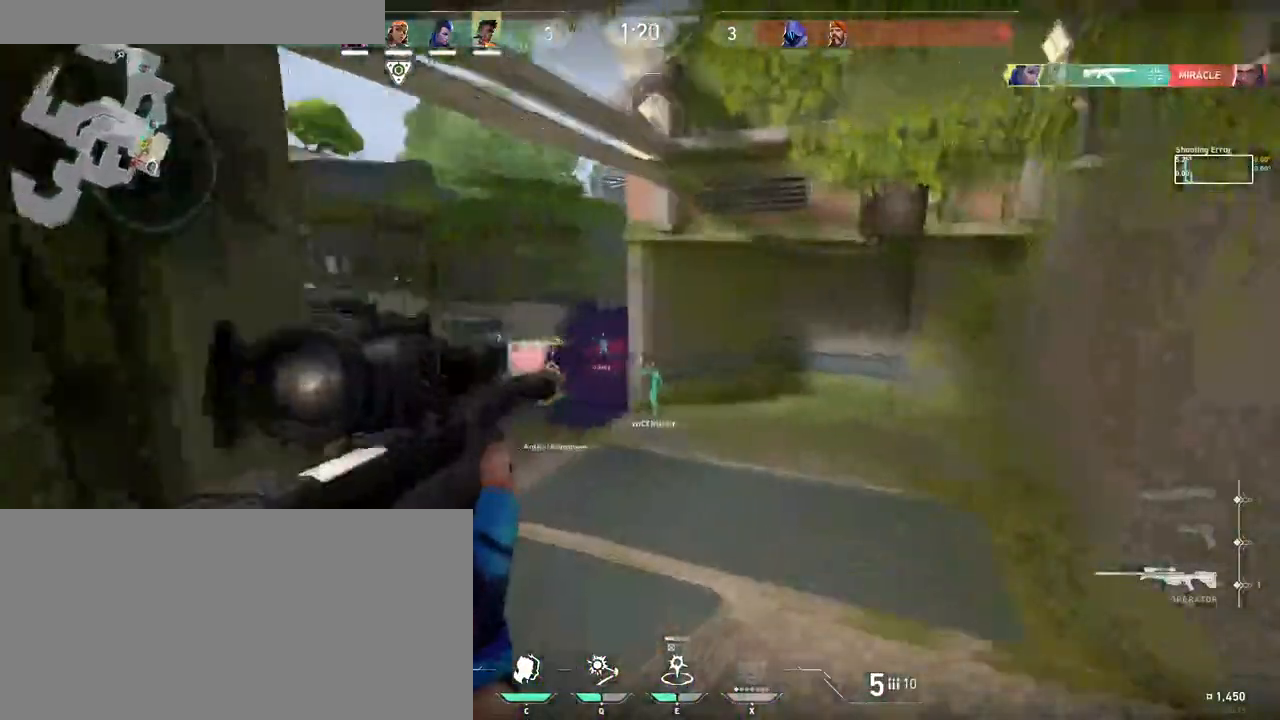
{"keys": ["d", "f"], "mouse": [], "events": [[116, "d", "up"], [183, "f", "down"], [266, "w", "up"], [383, "d", "down"]]}
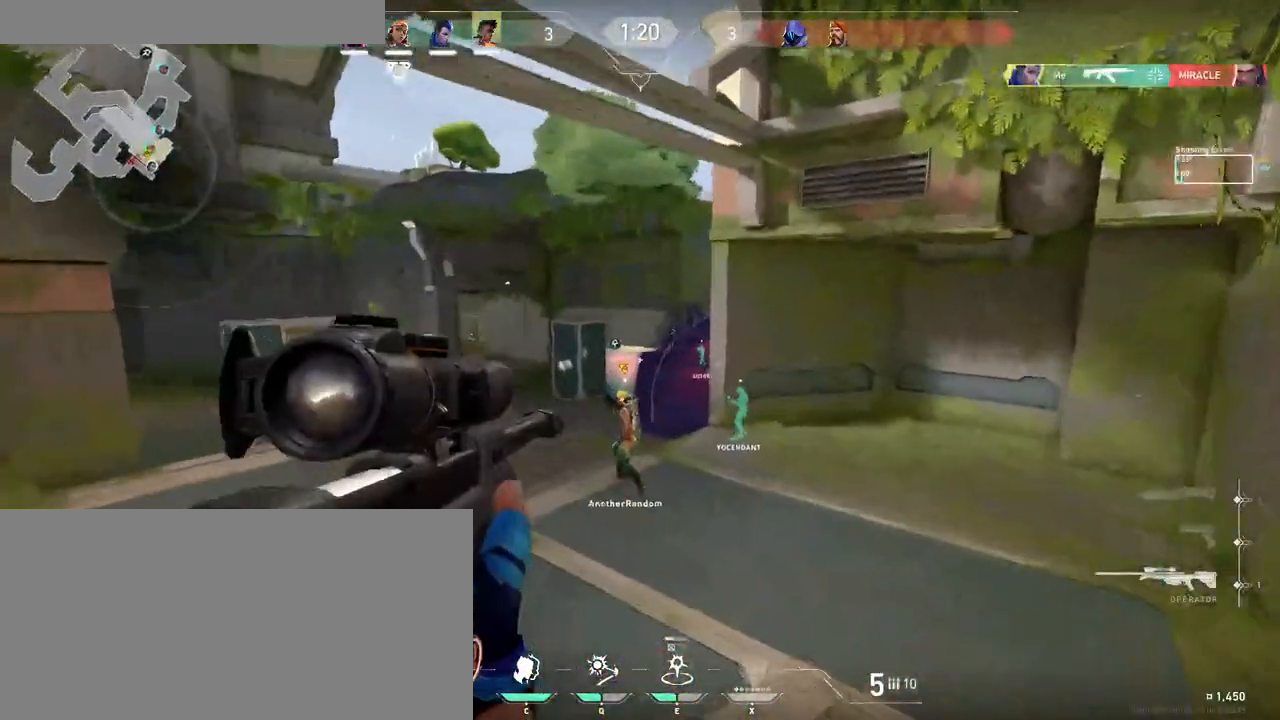
{"keys": ["d"], "mouse": [], "events": [[133, "d", "up"], [150, "f", "up"], [216, "f", "down"], [383, "d", "down"], [500, "f", "up"]]}
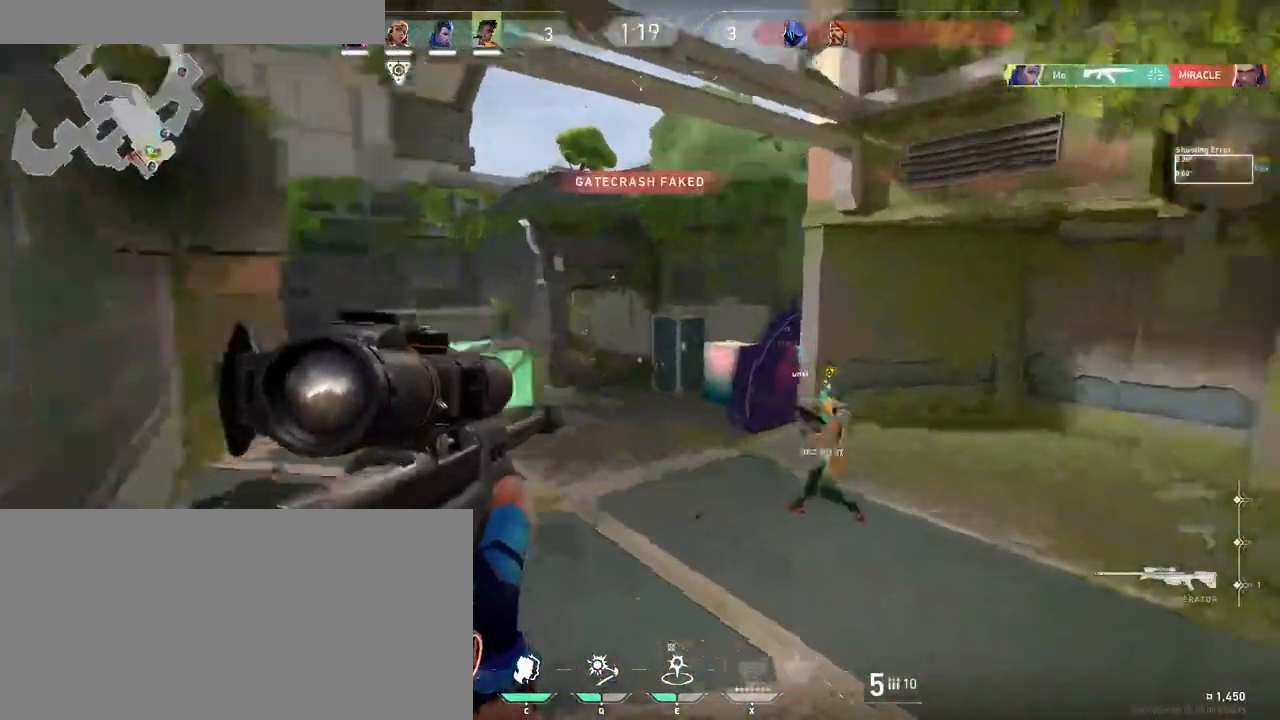
{"keys": ["d"], "mouse": ["right"], "events": [[466, "mouse_right", "down"]]}
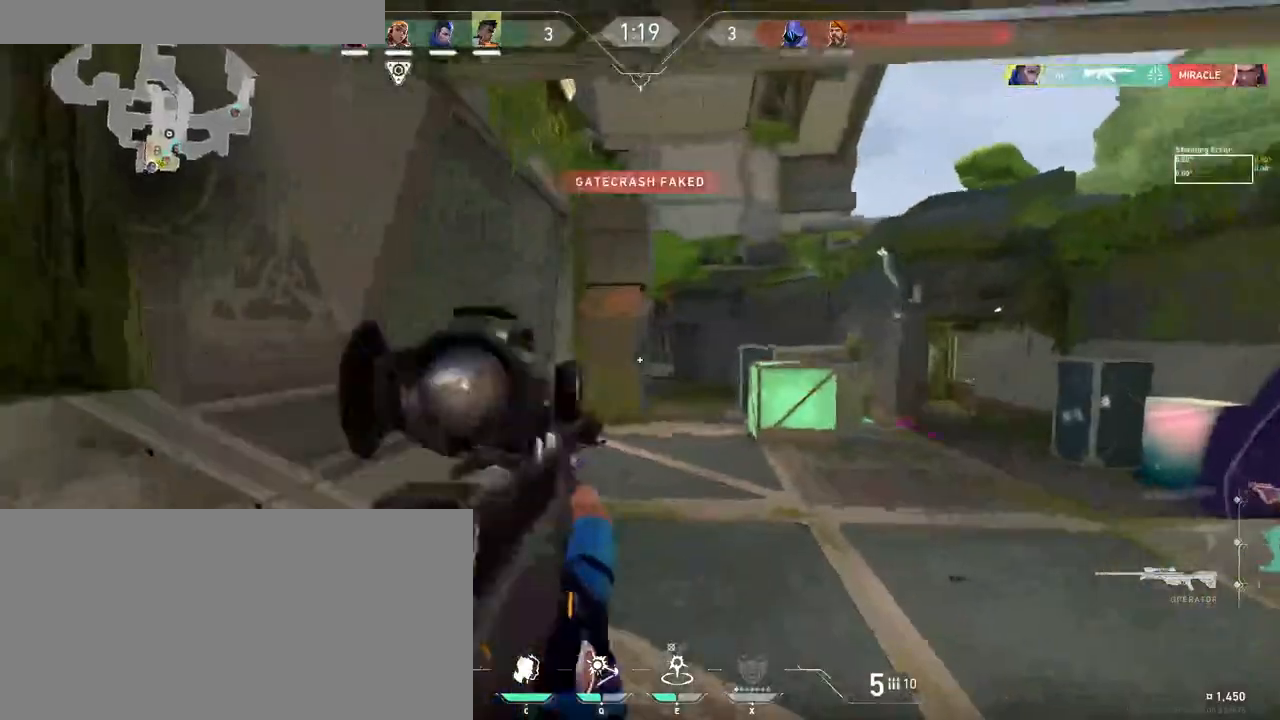
{"keys": [], "mouse": ["right"], "events": [[300, "s", "down"], [416, "d", "up"], [450, "s", "up"]]}
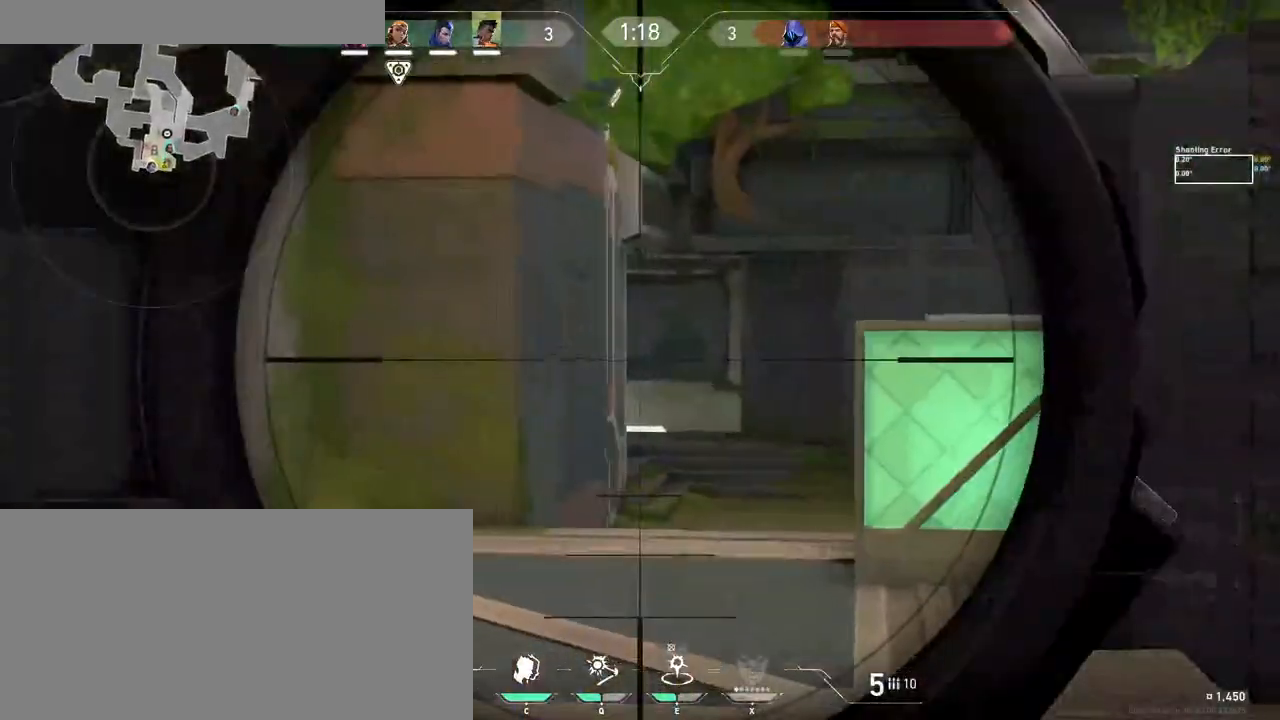
{"keys": ["a", "s"], "mouse": ["right"], "events": [[266, "s", "down"], [283, "a", "down"]]}
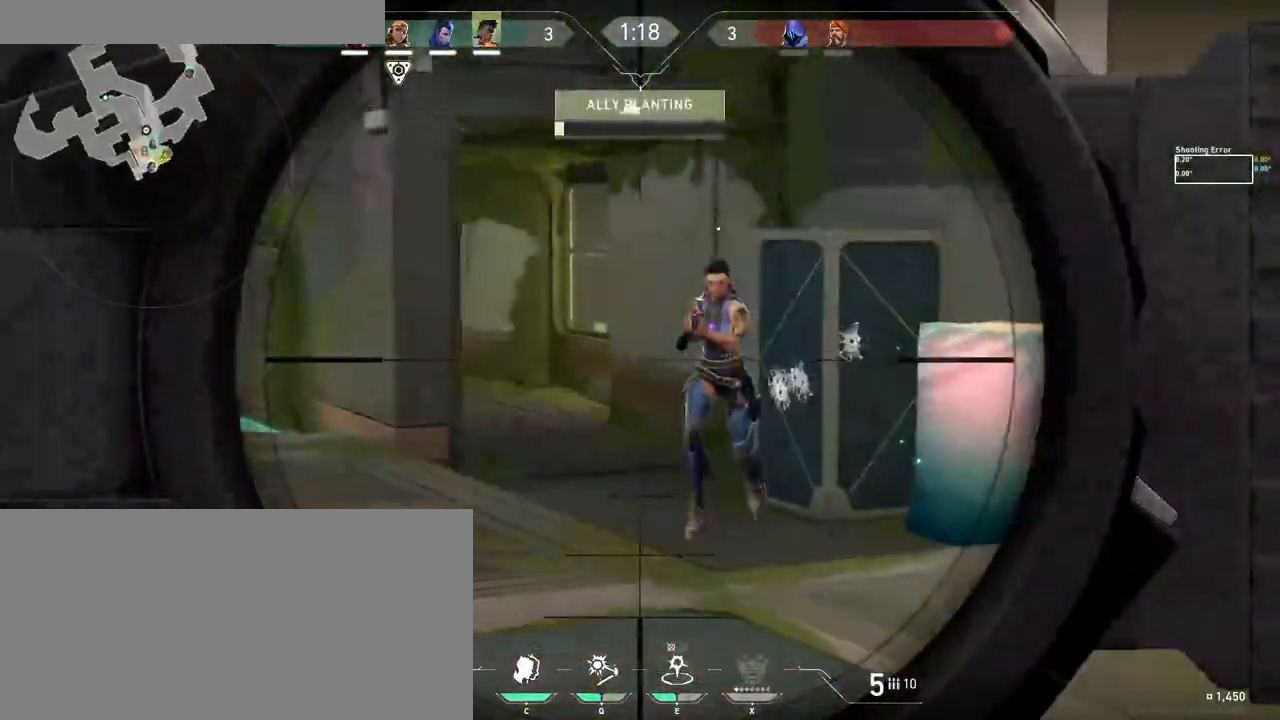
{"keys": ["s"], "mouse": ["right"], "events": [[500, "a", "up"]]}
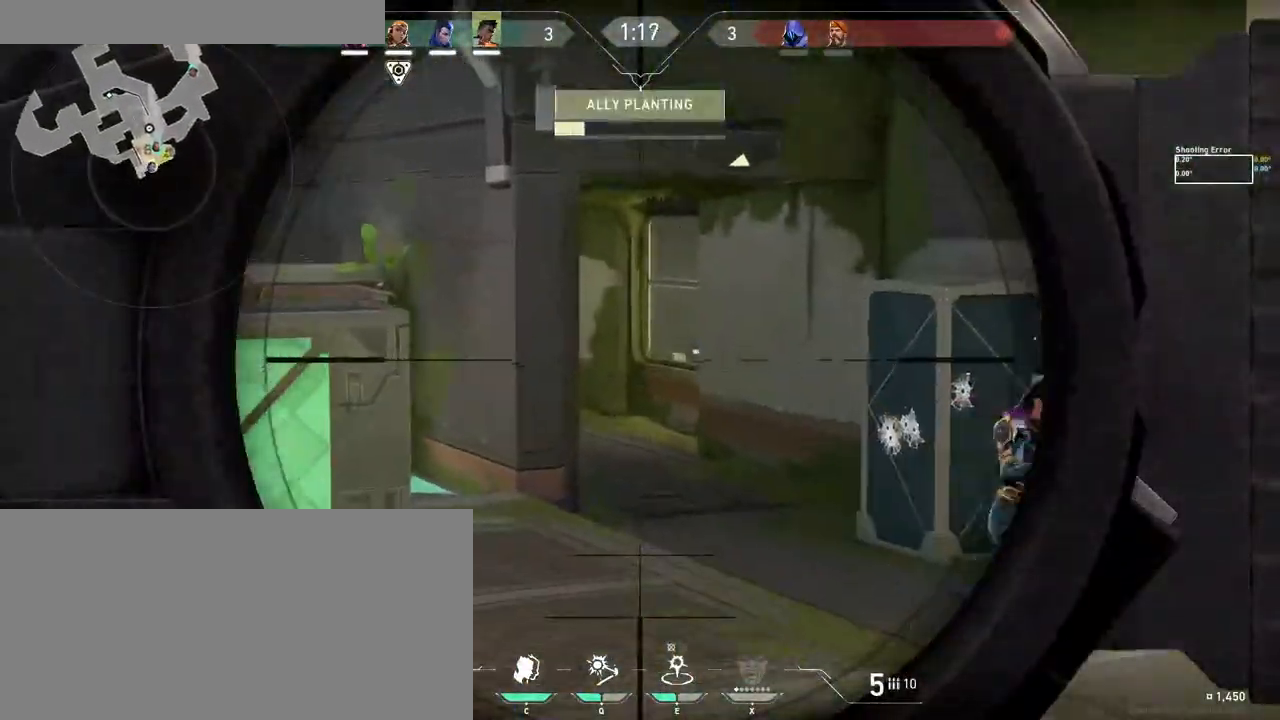
{"keys": ["a", "s"], "mouse": [], "events": [[66, "a", "down"], [333, "mouse_right", "up"]]}
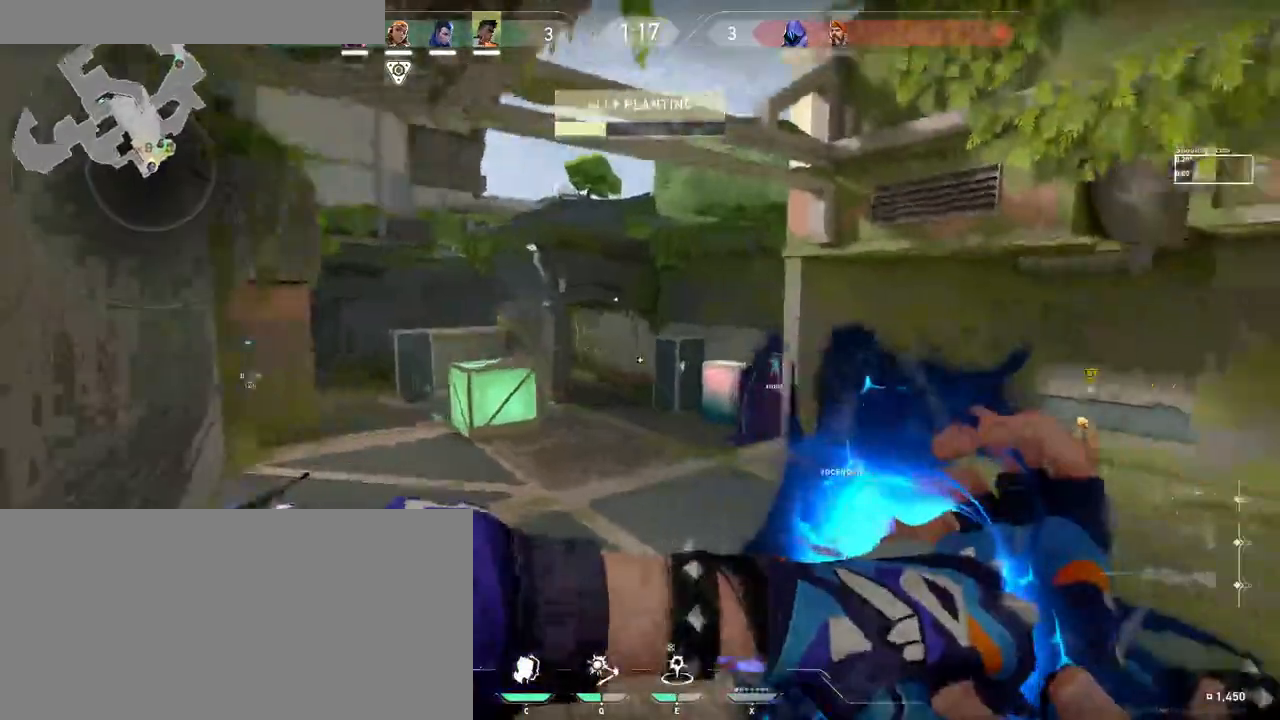
{"keys": [], "mouse": ["left"], "events": [[216, "a", "up"], [333, "a", "down"], [366, "mouse_left", "down"], [450, "mouse_left", "up"], [500, "a", "up"], [500, "mouse_left", "down"], [500, "s", "up"]]}
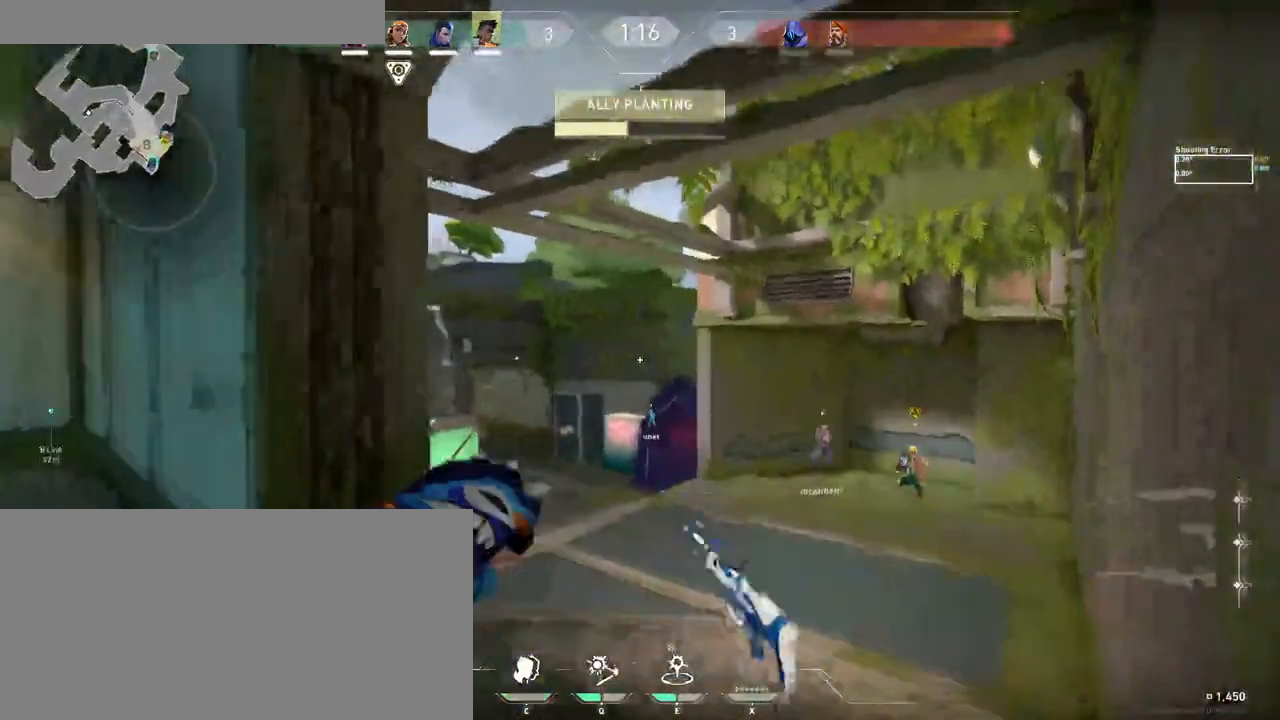
{"keys": ["d", "w"], "mouse": [], "events": [[116, "mouse_left", "up"], [233, "w", "down"], [433, "d", "down"]]}
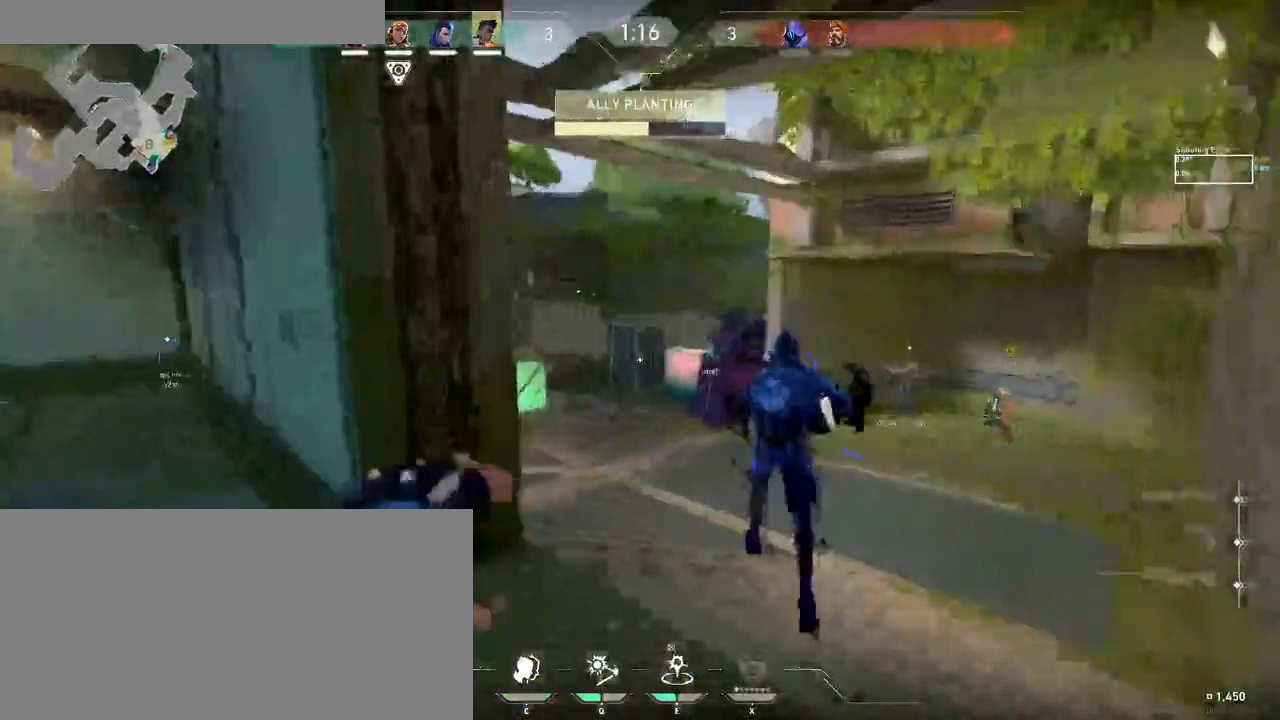
{"keys": [], "mouse": [], "events": [[66, "w", "up"], [283, "d", "up"], [316, "a", "down"], [466, "a", "up"]]}
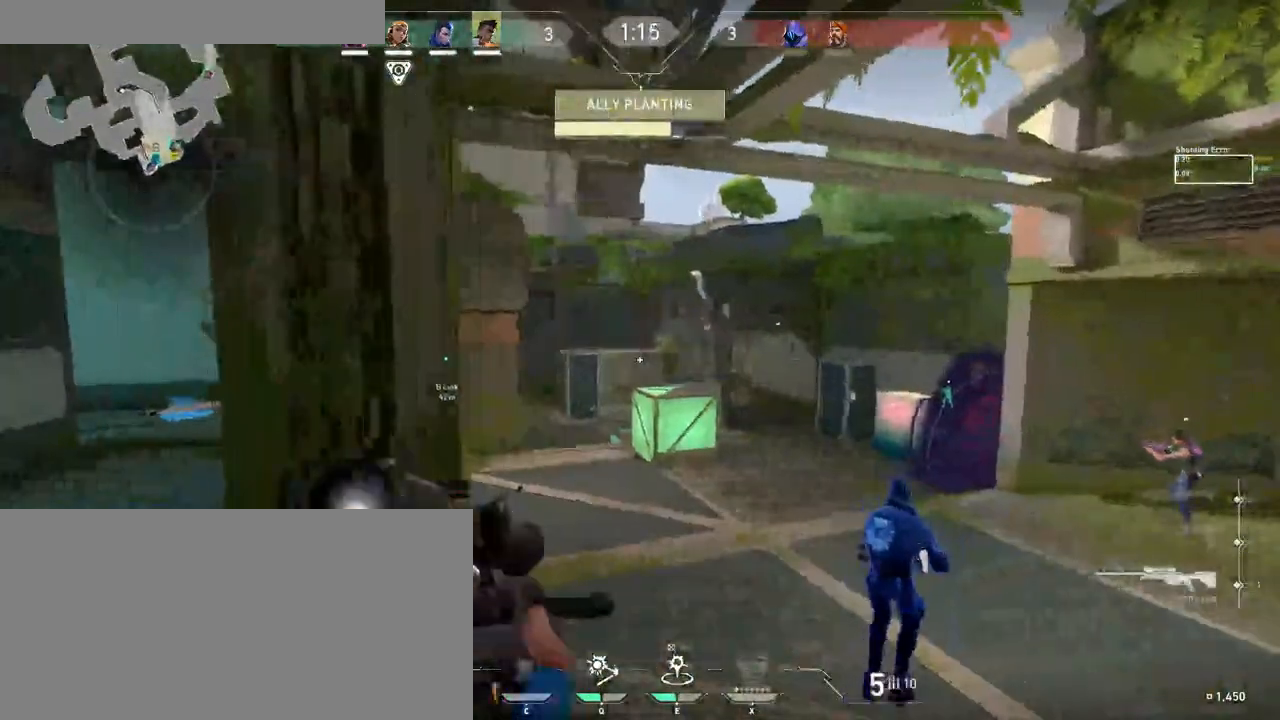
{"keys": [], "mouse": [], "events": [[183, "a", "down"], [483, "a", "up"]]}
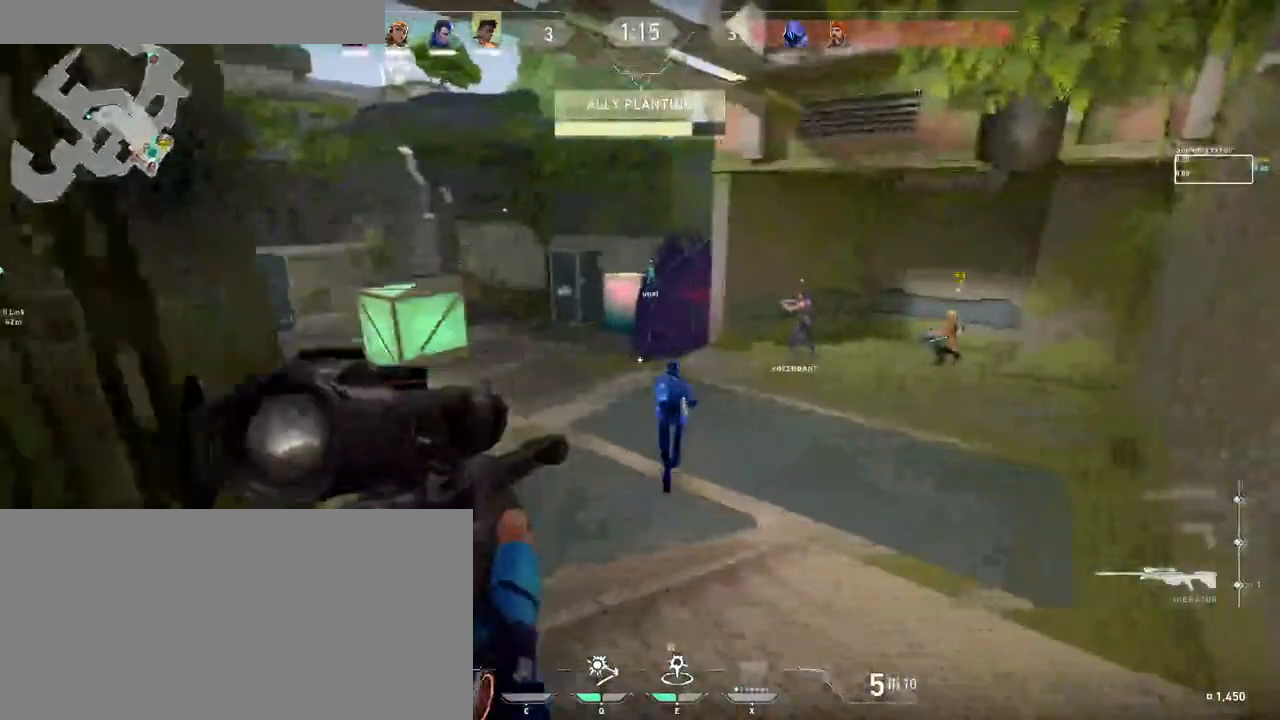
{"keys": ["d"], "mouse": [], "events": [[66, "d", "down"], [183, "d", "up"], [366, "d", "down"]]}
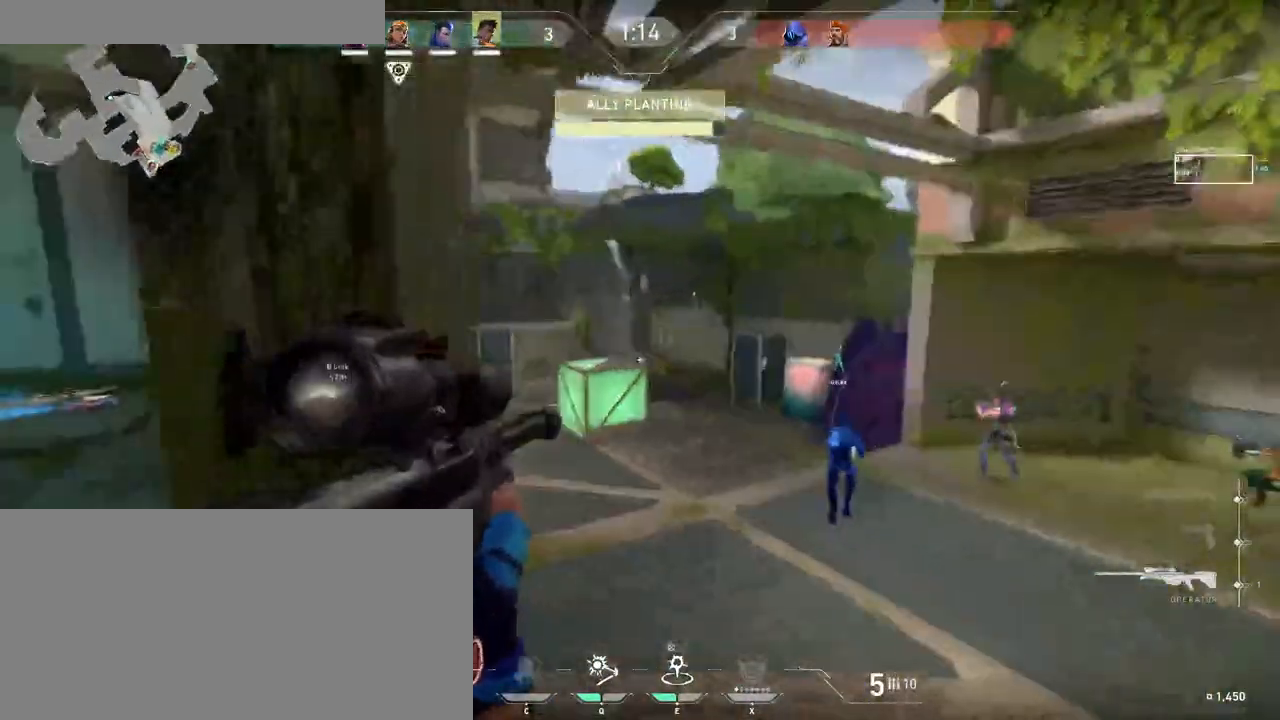
{"keys": ["d"], "mouse": [], "events": []}
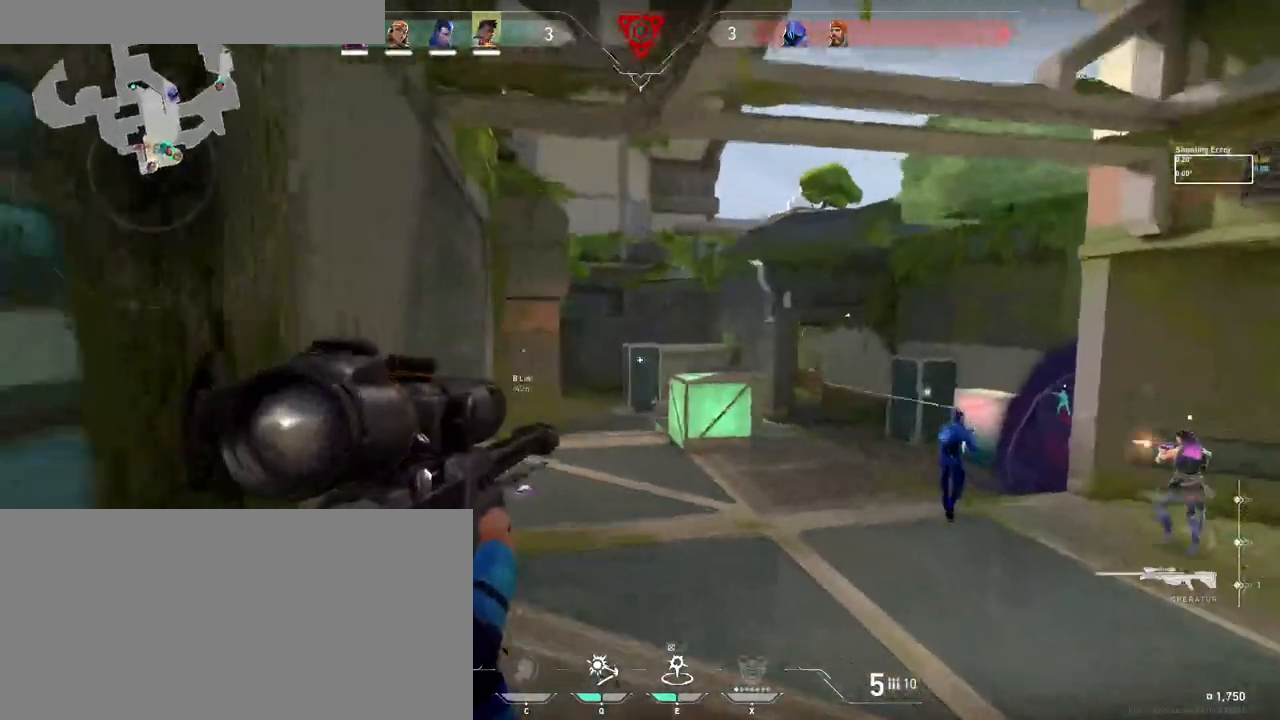
{"keys": ["d"], "mouse": ["right"], "events": [[266, "d", "up"], [383, "d", "down"], [433, "mouse_right", "down"]]}
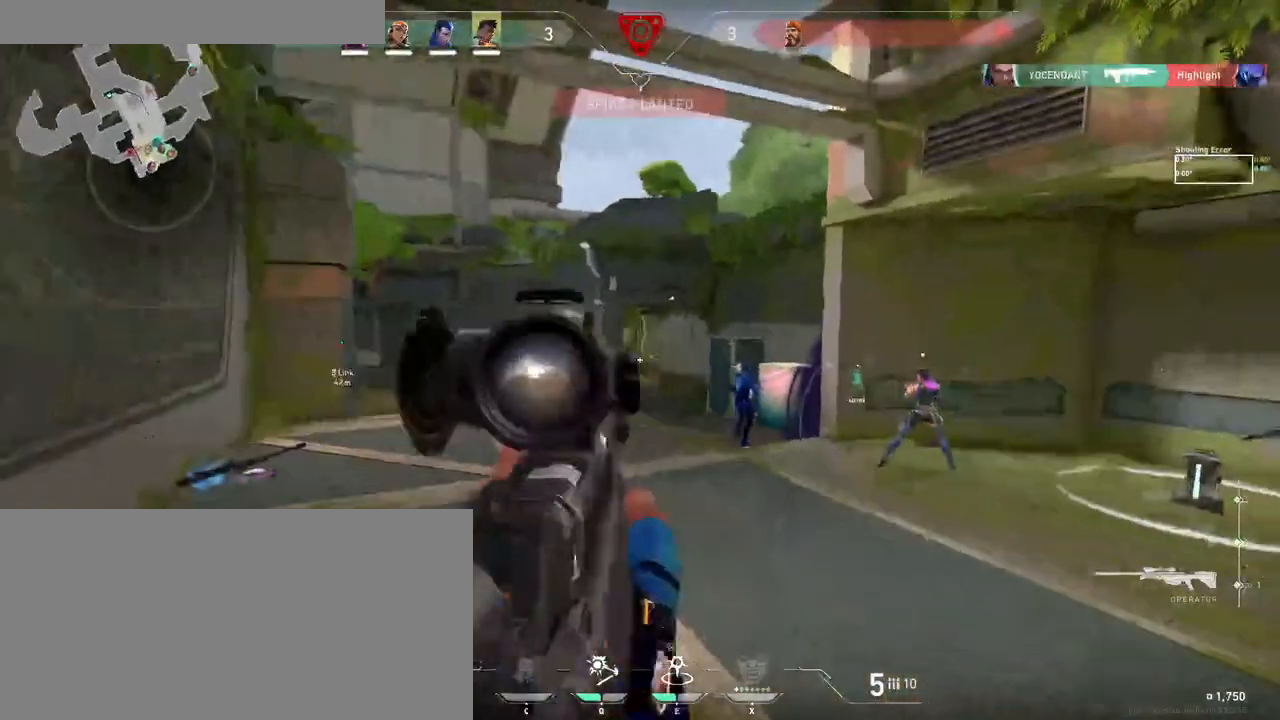
{"keys": ["d"], "mouse": ["right"], "events": [[266, "d", "up"], [416, "d", "down"]]}
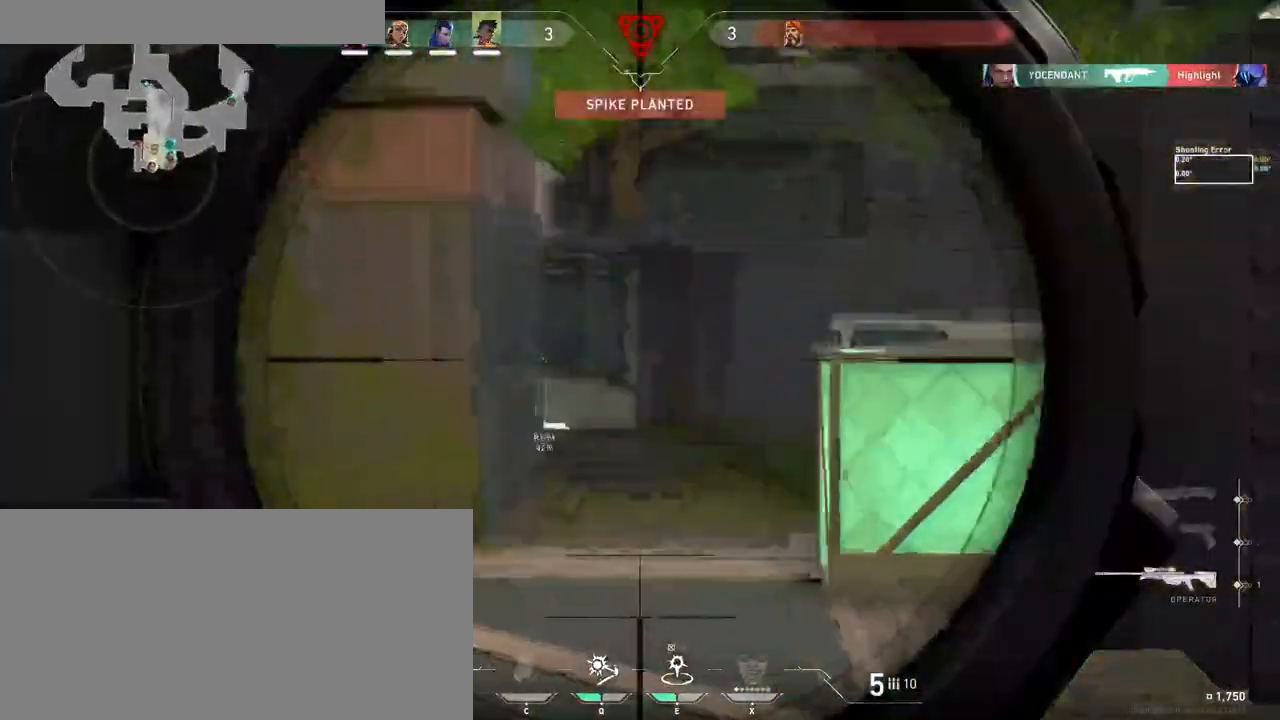
{"keys": ["d"], "mouse": ["right"], "events": [[183, "d", "up"], [233, "a", "down"], [333, "a", "up"], [383, "d", "down"]]}
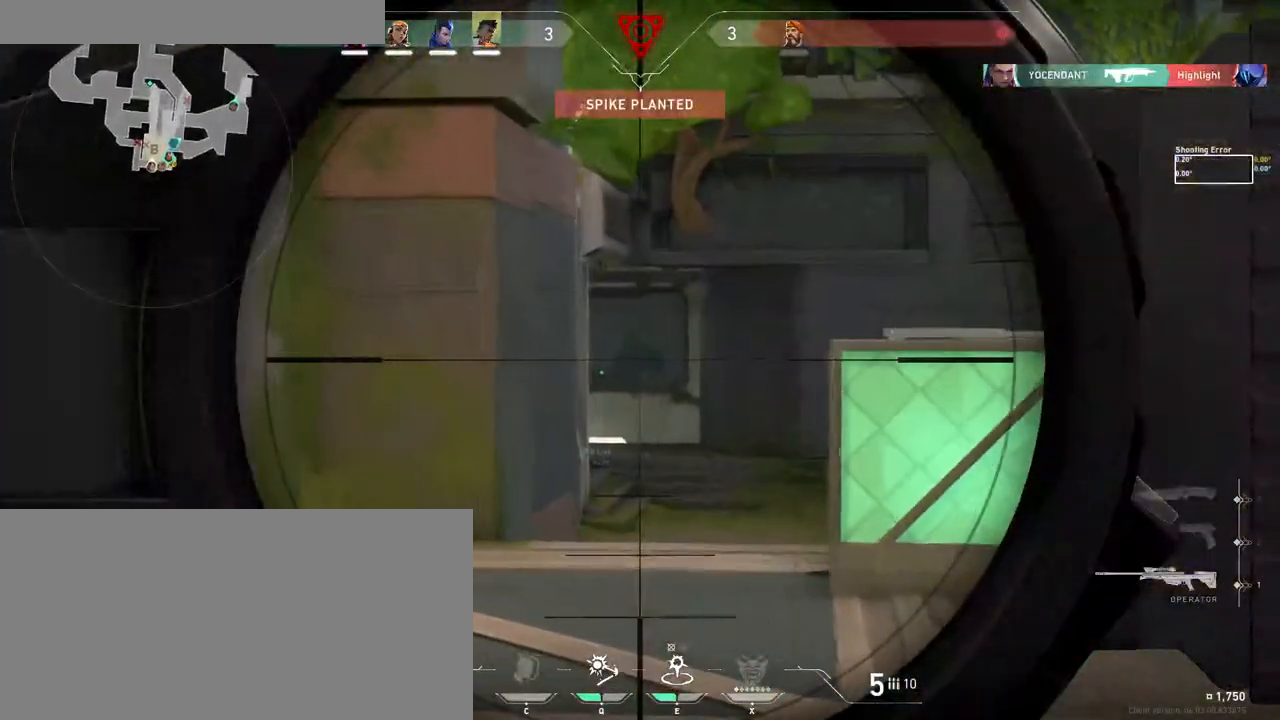
{"keys": [], "mouse": ["right"], "events": [[16, "d", "up"], [83, "a", "down"], [116, "a", "up"], [166, "d", "down"], [333, "d", "up"], [366, "a", "down"], [466, "a", "up"]]}
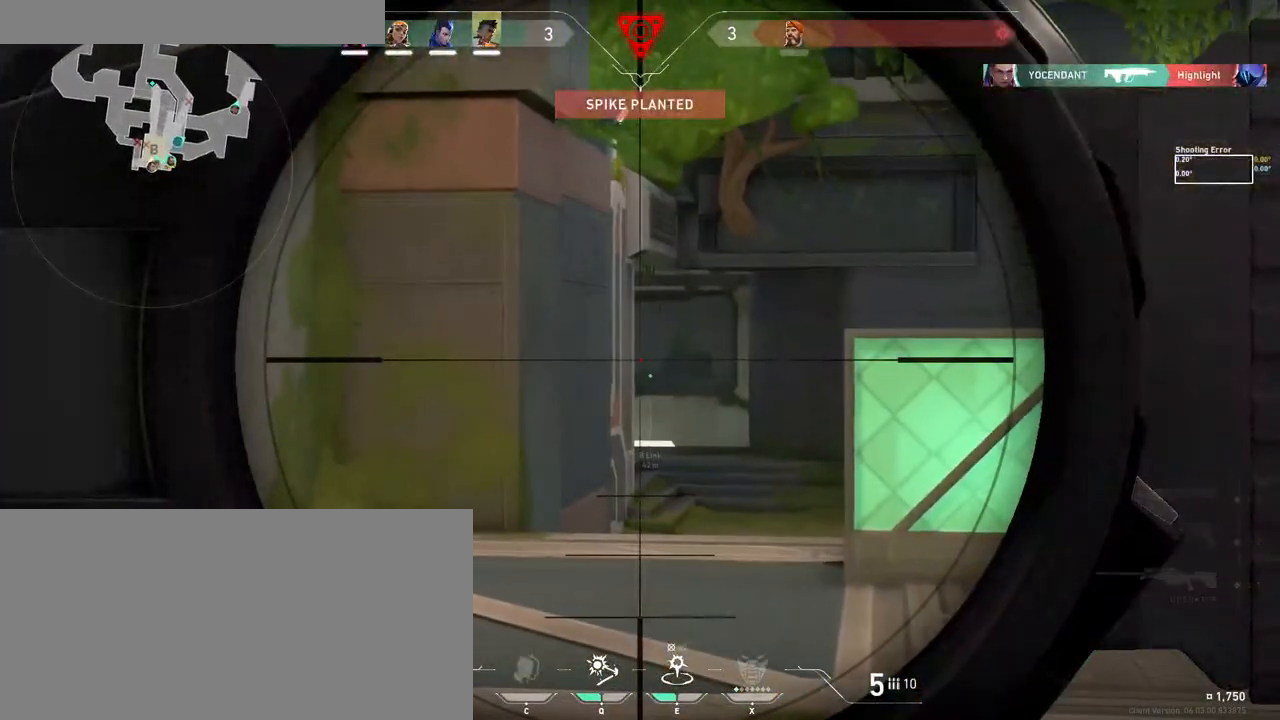
{"keys": ["d"], "mouse": ["right"], "events": [[150, "a", "down"], [200, "a", "up"], [250, "d", "down"], [366, "a", "down"], [366, "d", "up"], [433, "a", "up"], [483, "d", "down"]]}
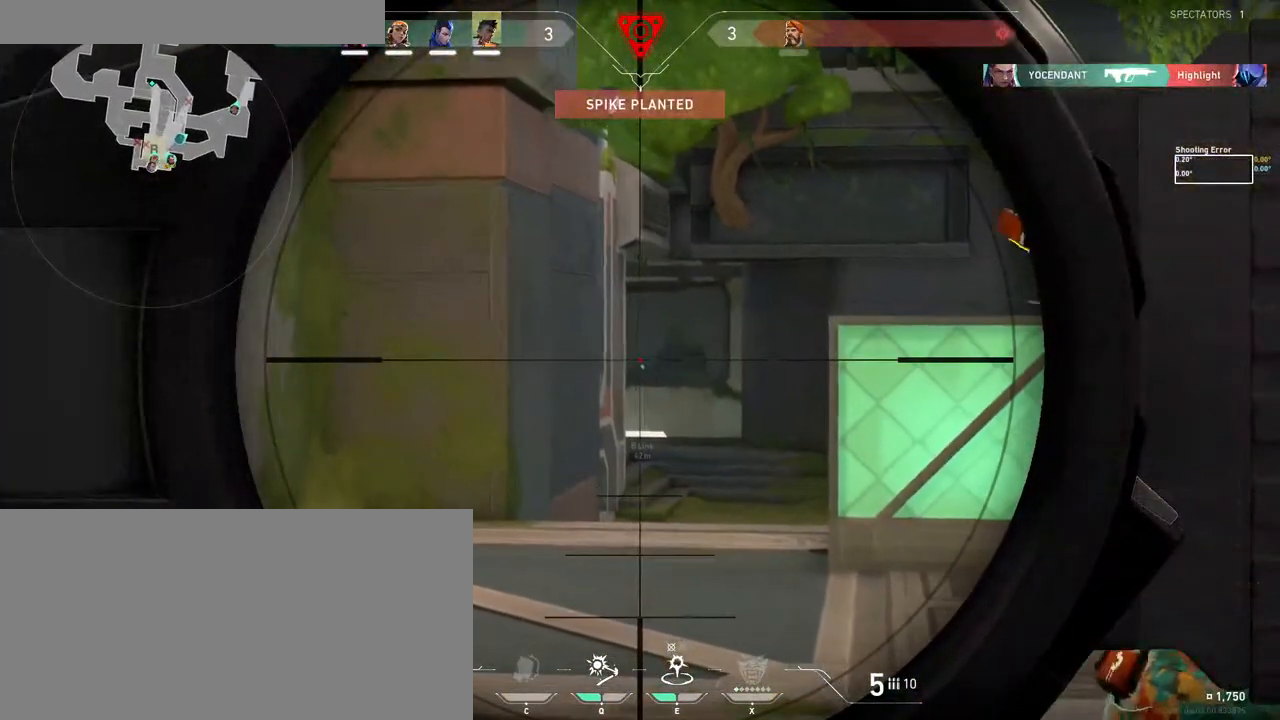
{"keys": [], "mouse": ["right"], "events": [[33, "d", "up"], [50, "a", "down"], [150, "a", "up"]]}
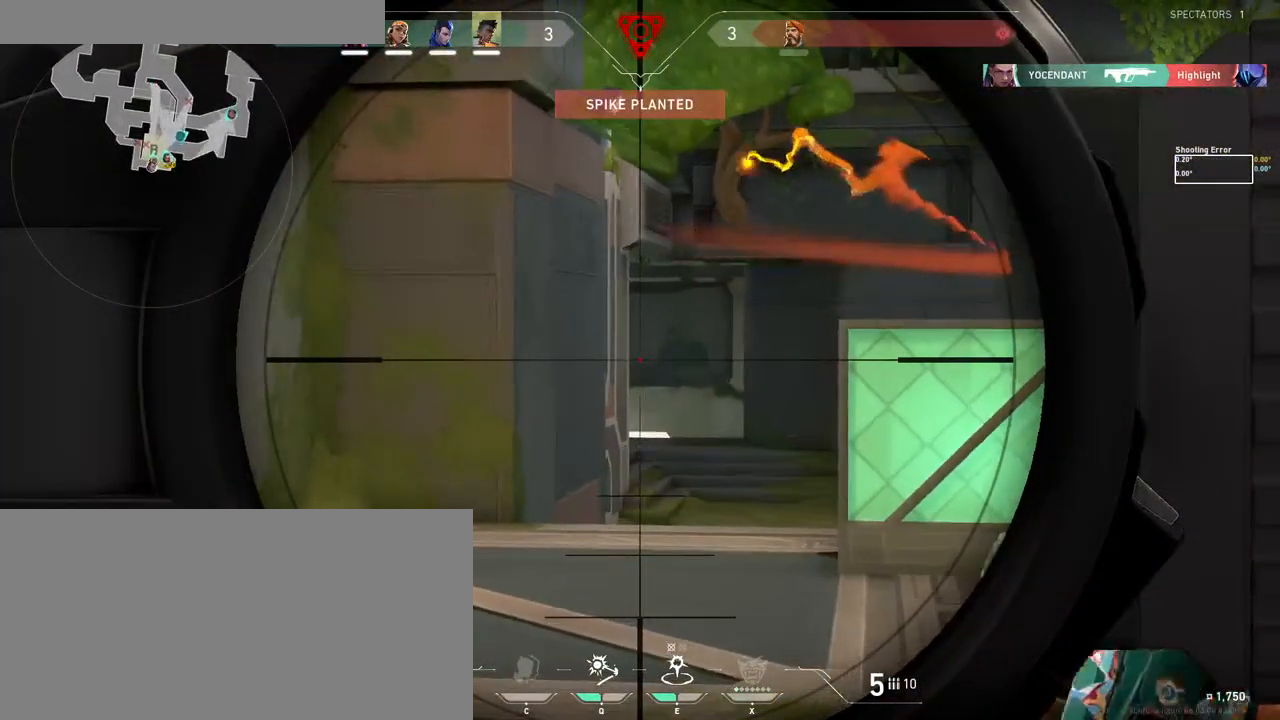
{"keys": [], "mouse": [], "events": [[66, "mouse_right", "up"], [83, "a", "down"], [166, "w", "down"], [383, "a", "up"], [483, "w", "up"]]}
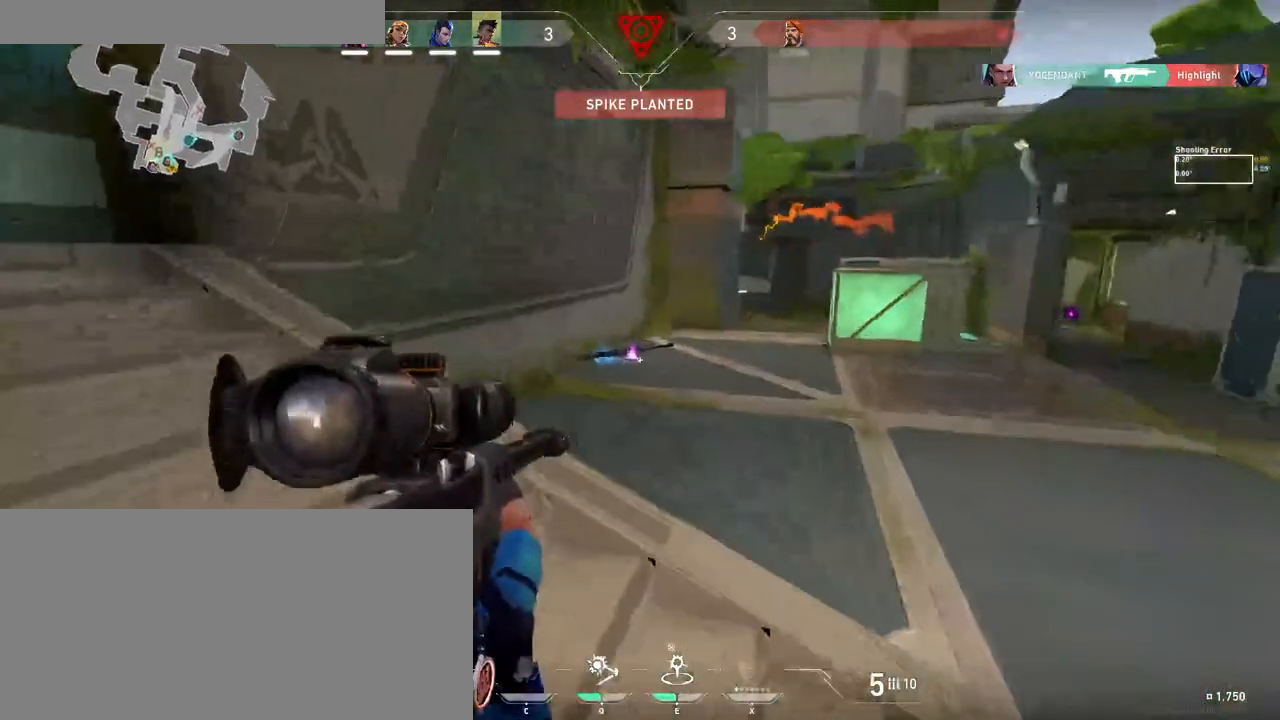
{"keys": ["d"], "mouse": [], "events": [[316, "d", "down"]]}
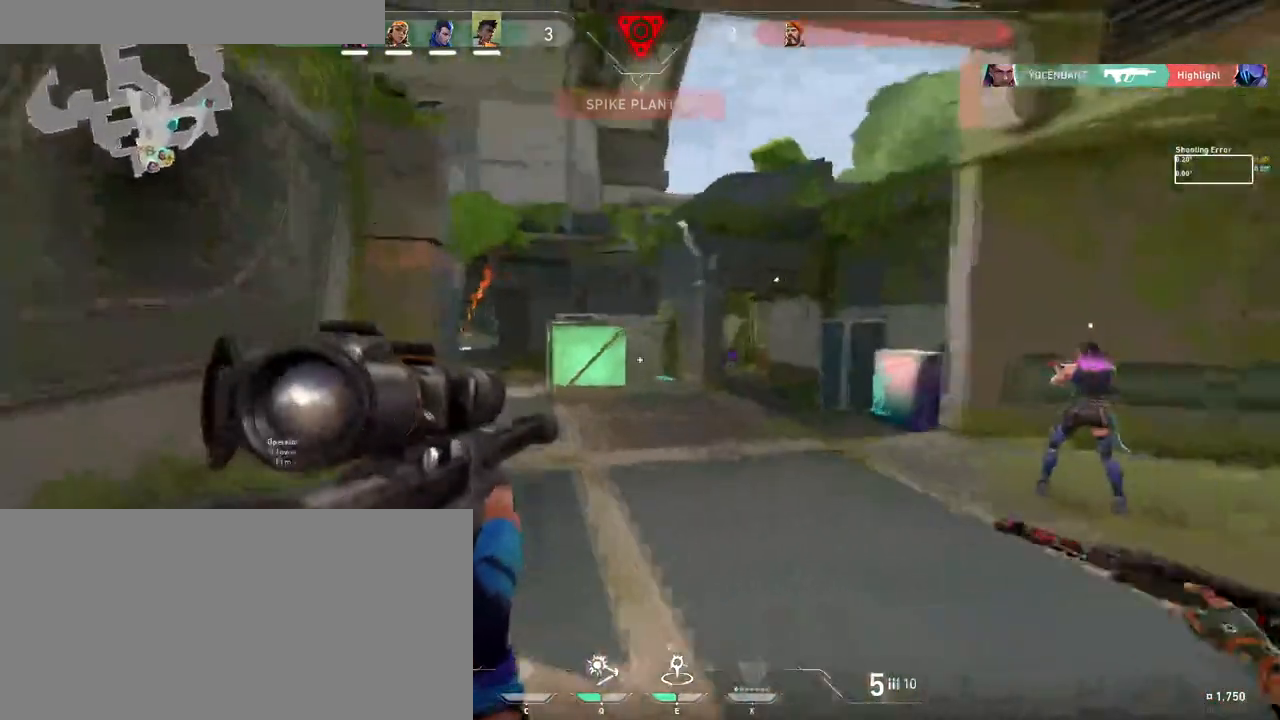
{"keys": ["d"], "mouse": [], "events": []}
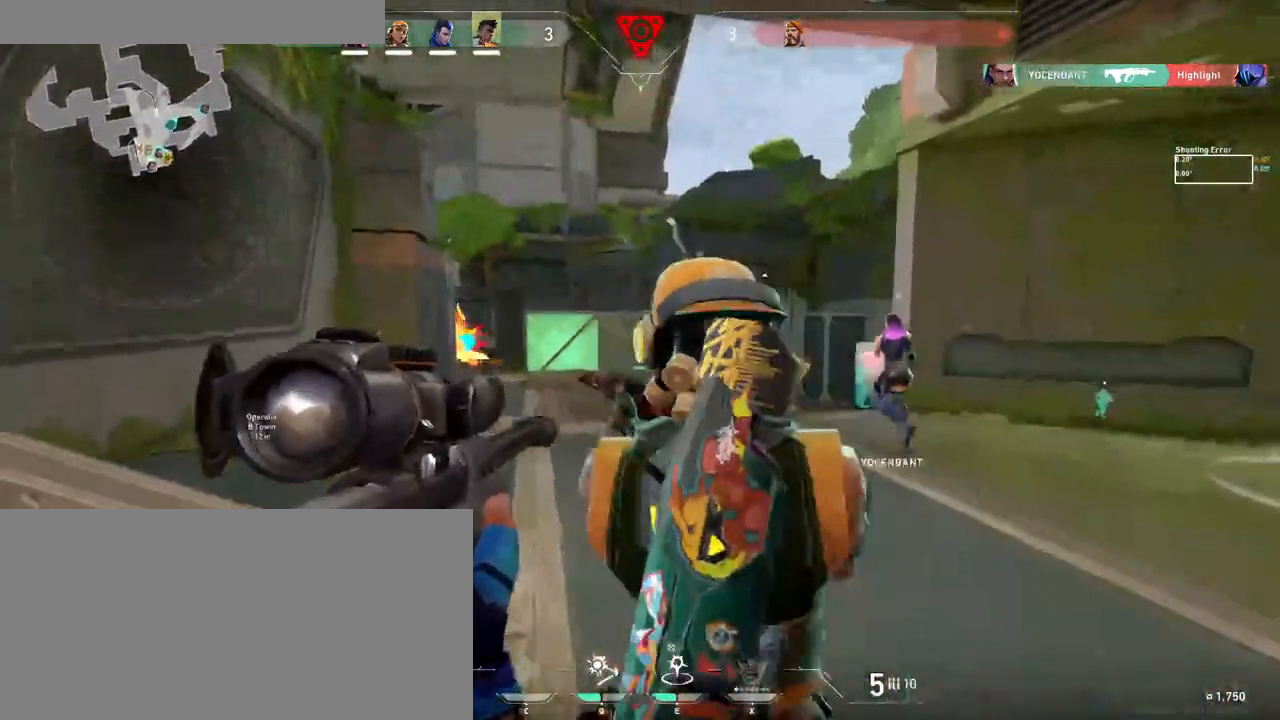
{"keys": ["d", "w"], "mouse": ["right"], "events": [[333, "w", "down"], [466, "mouse_right", "down"]]}
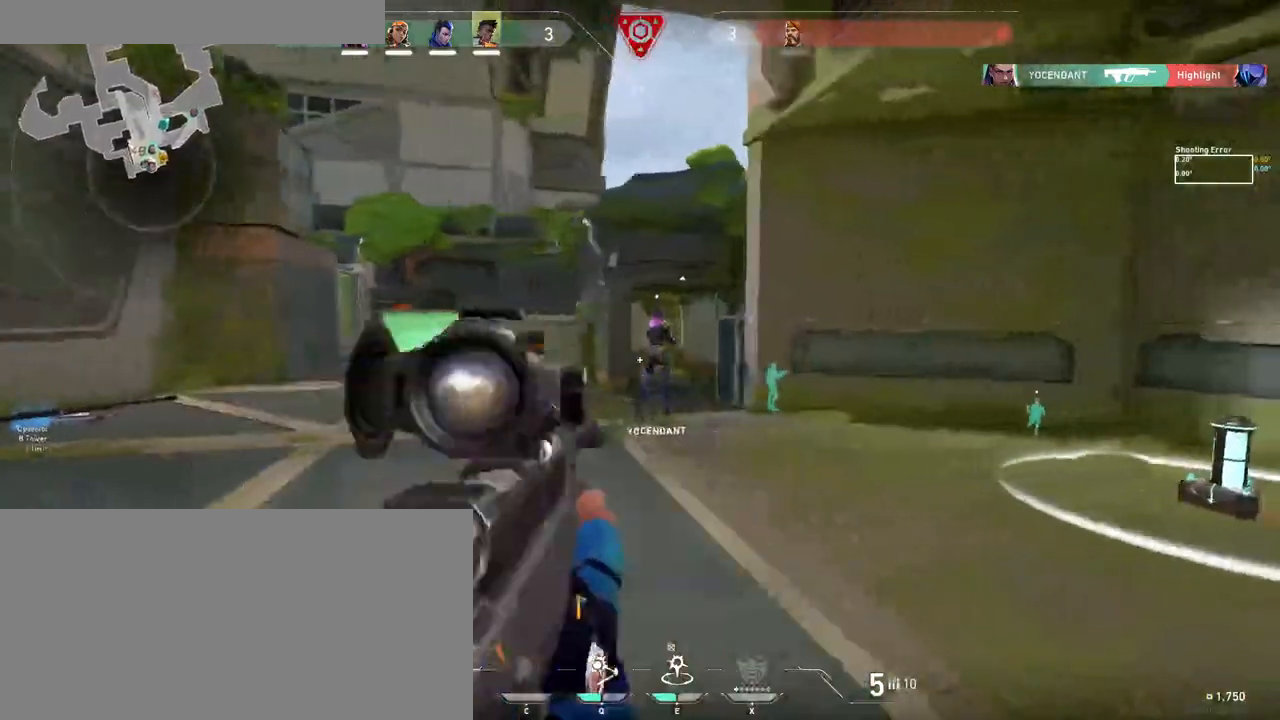
{"keys": ["w"], "mouse": ["right"], "events": [[33, "d", "up"]]}